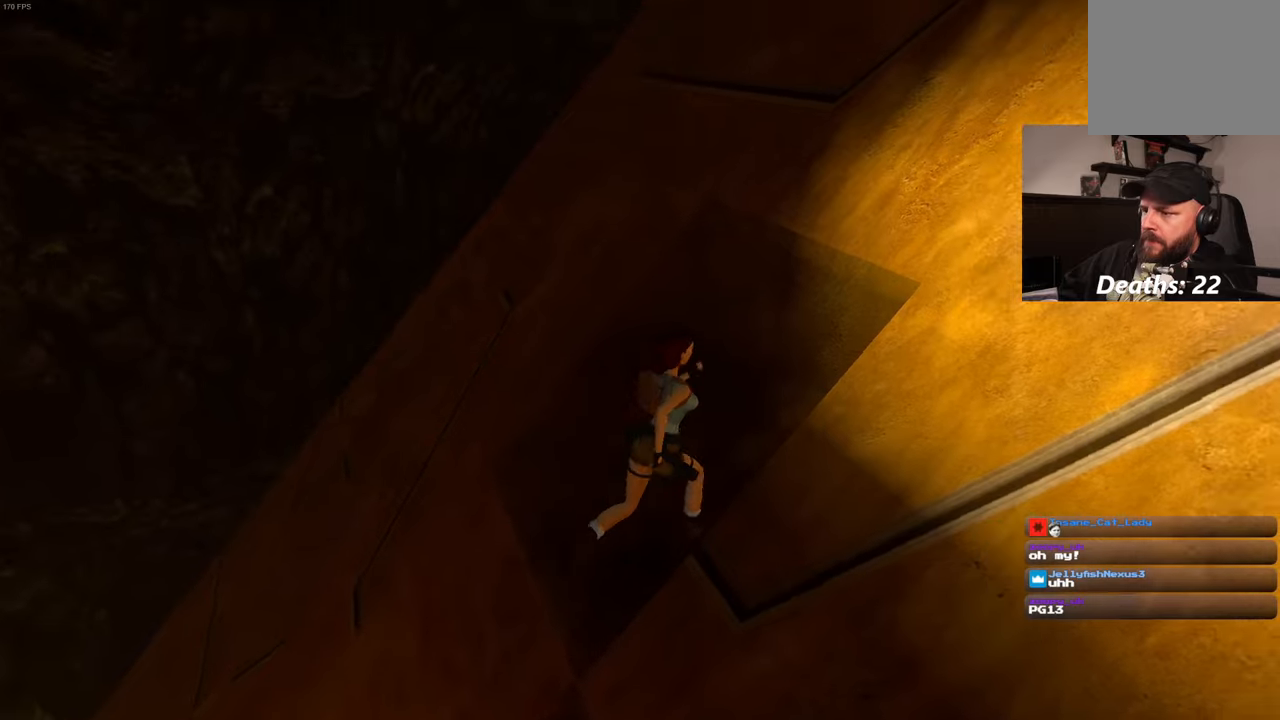
Gameplay with a controller (PlayStation layout); each line is a JSON object with the inputs held at the frame after it (dt_ms = milliseconds from this image to that frame). "events" lists button and stick changes between this image and that frame as [ms after this image, input, new state], when the widget could be followed in between. Not read: L3 R3.
{"dt_ms": 500, "buttons": ["SQUARE"], "left_stick": "up-left", "right_stick": "center"}
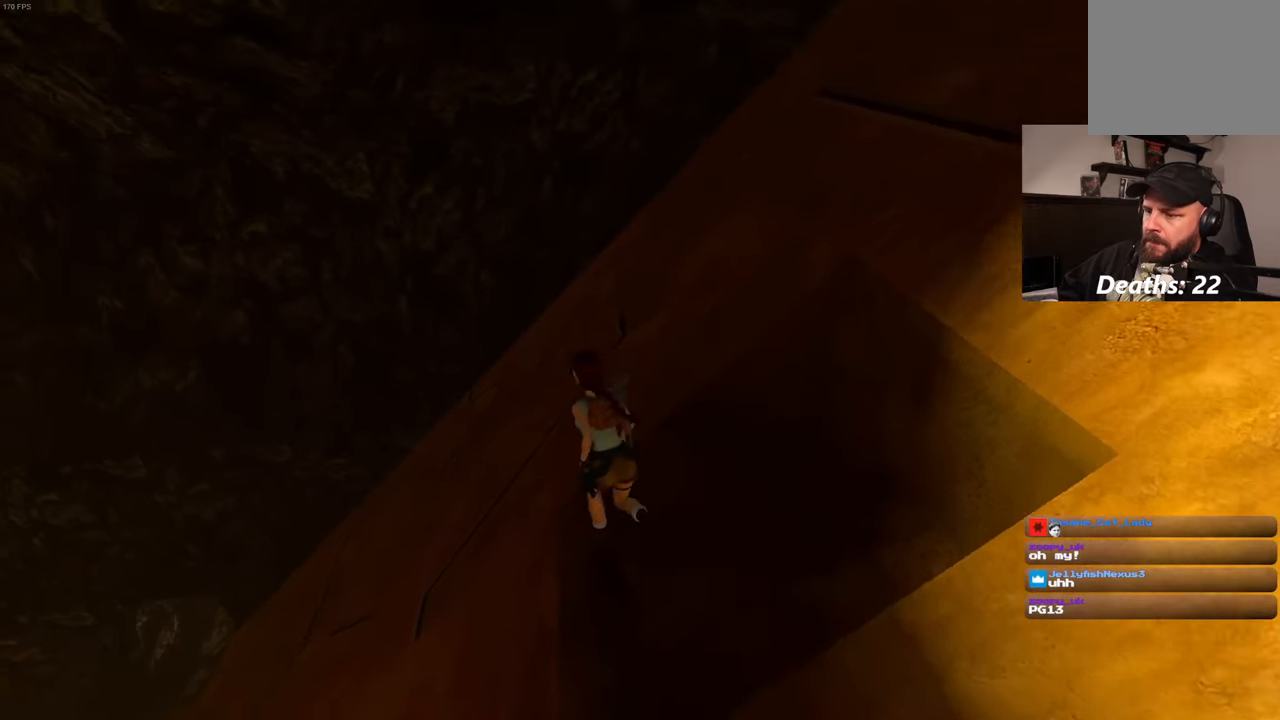
{"dt_ms": 500, "buttons": [], "left_stick": "up-left", "right_stick": "center", "events": [[284, "SQUARE", "up"]]}
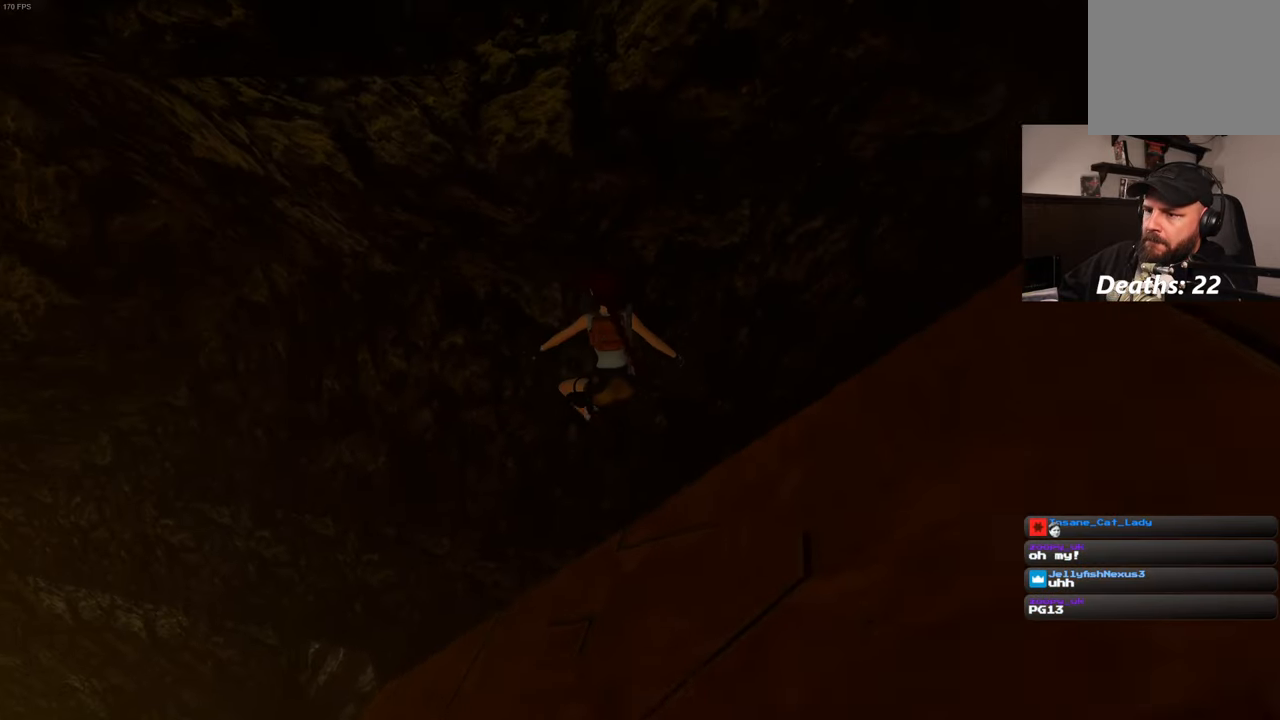
{"dt_ms": 500, "buttons": [], "left_stick": "center", "right_stick": "center", "events": [[50, "right_stick", "down-left"], [250, "right_stick", "center"], [284, "left_stick", "center"]]}
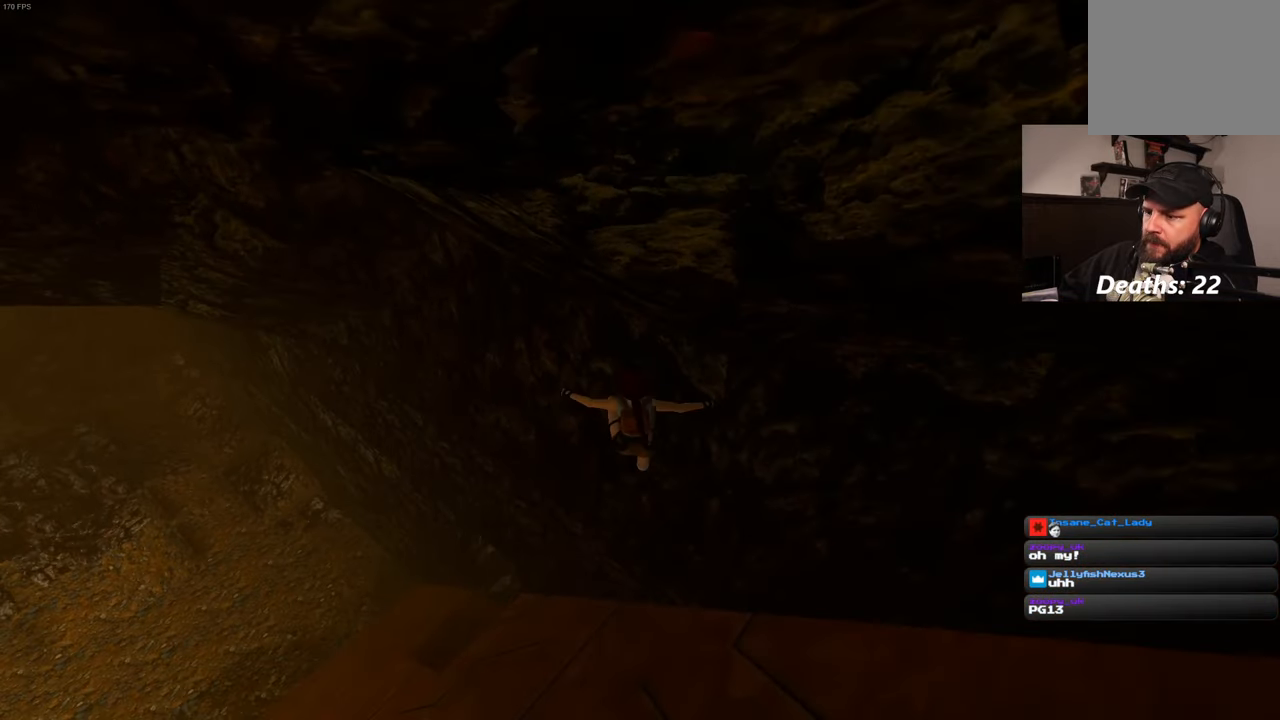
{"dt_ms": 500, "buttons": [], "left_stick": "center", "right_stick": "center", "events": [[50, "right_stick", "left"], [267, "right_stick", "center"]]}
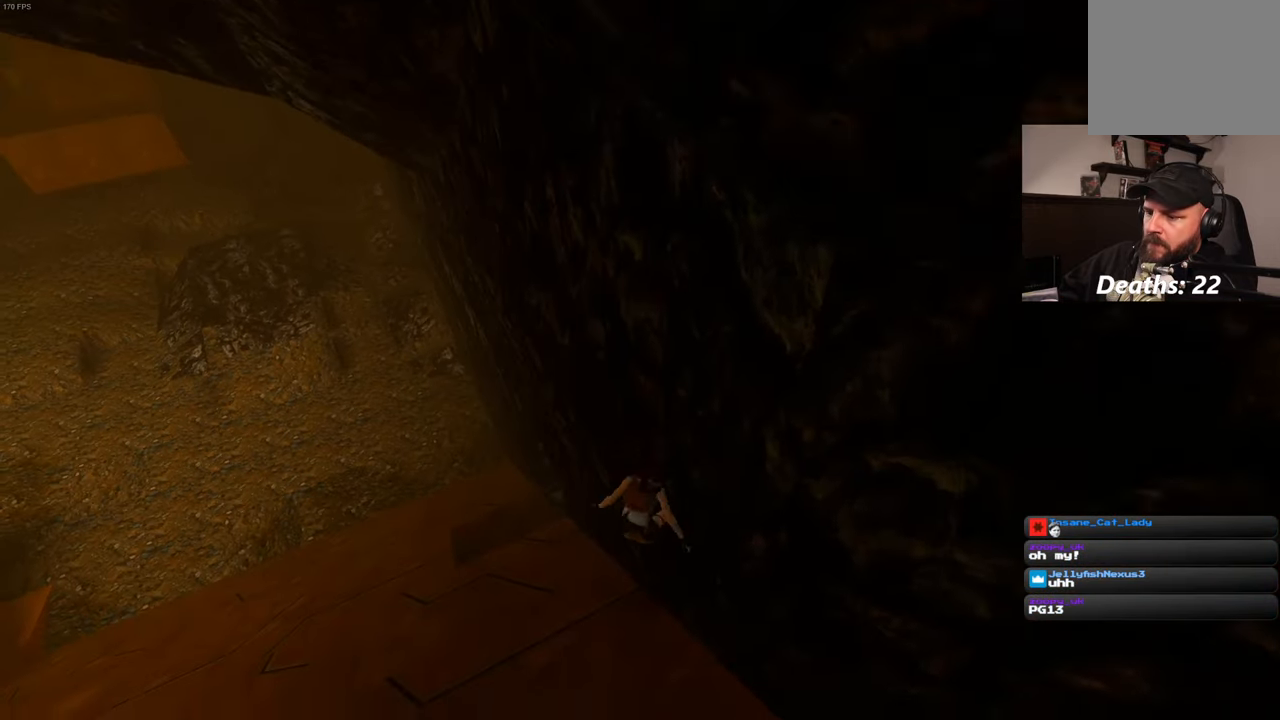
{"dt_ms": 500, "buttons": [], "left_stick": "center", "right_stick": "center", "events": []}
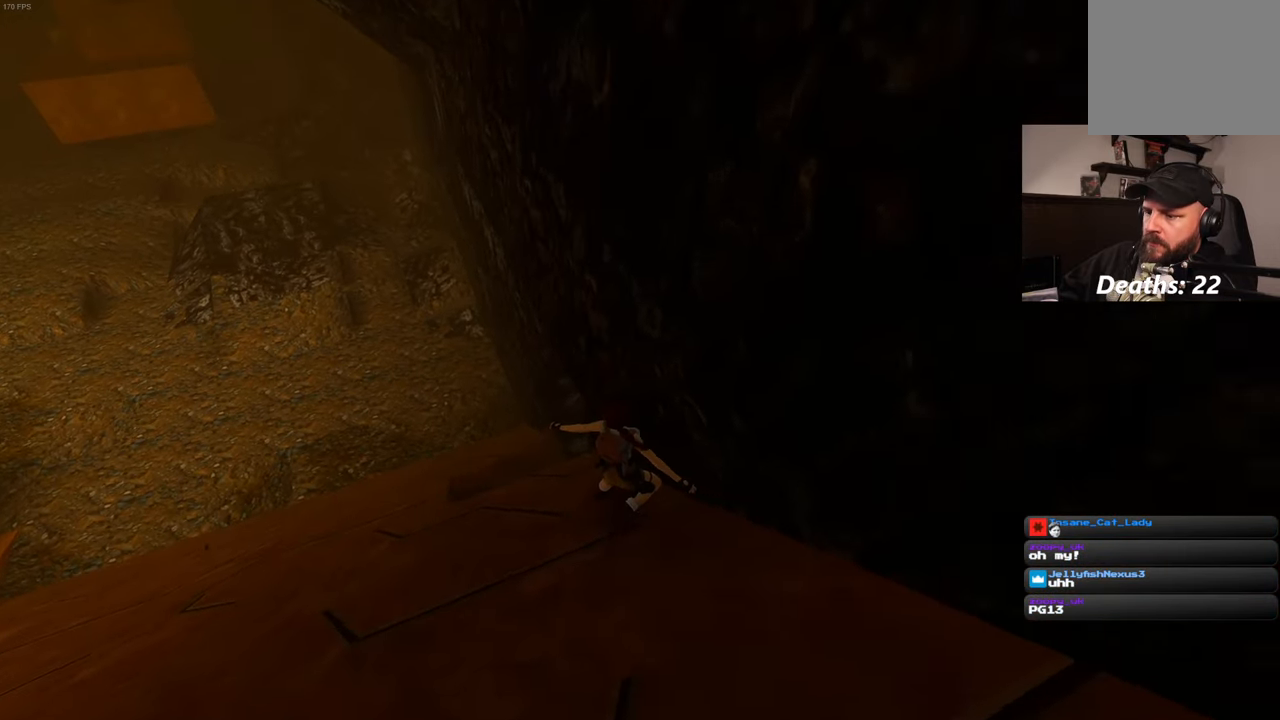
{"dt_ms": 500, "buttons": [], "left_stick": "right", "right_stick": "center", "events": [[484, "left_stick", "right"]]}
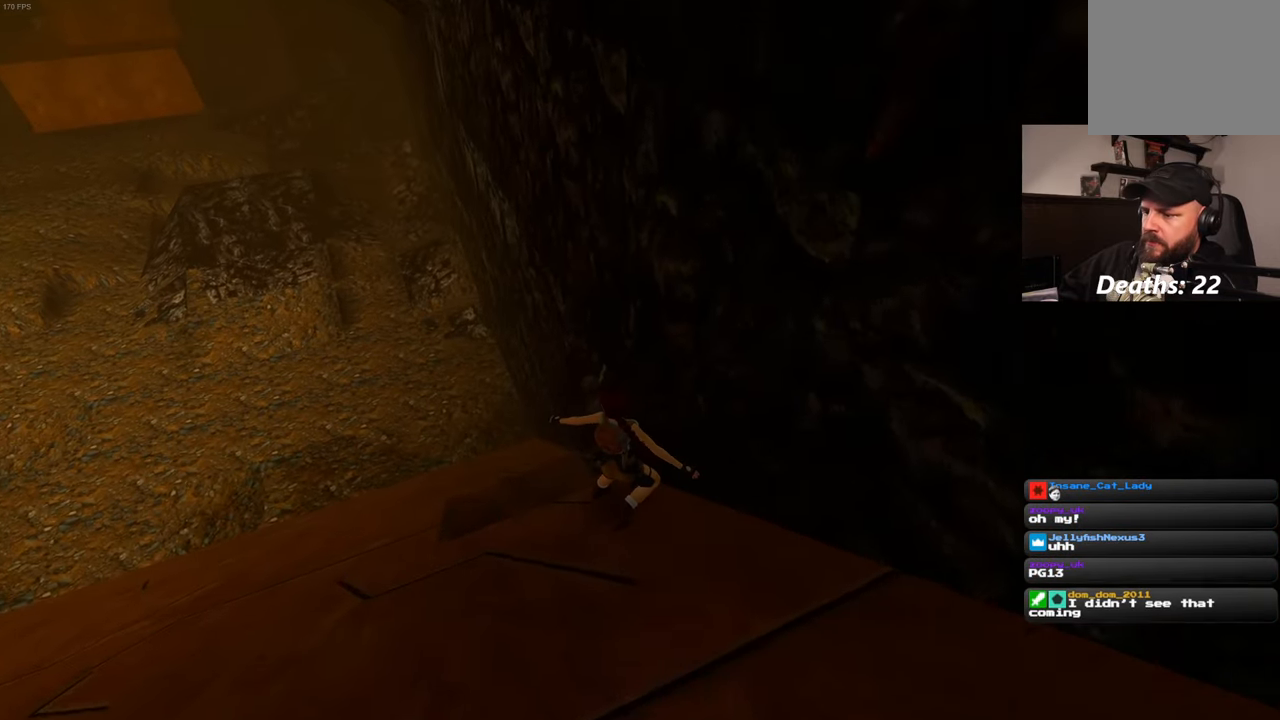
{"dt_ms": 500, "buttons": [], "left_stick": "down-right", "right_stick": "center", "events": [[434, "left_stick", "down-right"]]}
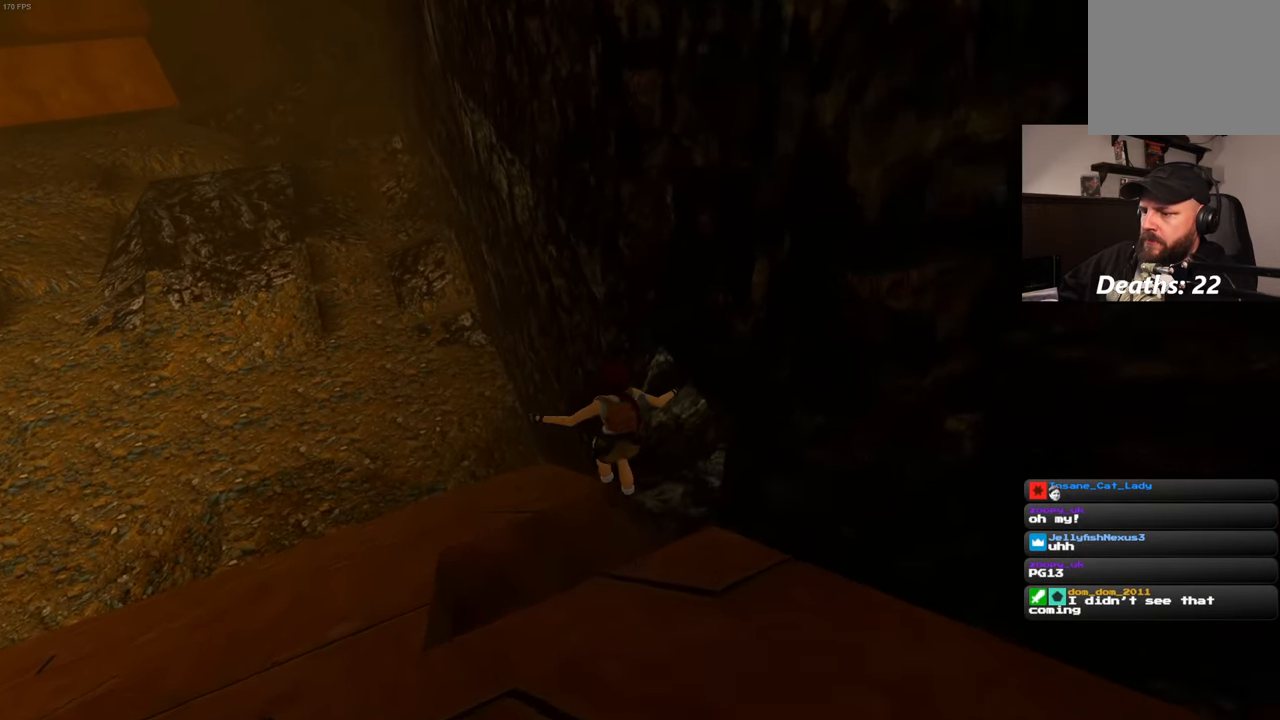
{"dt_ms": 500, "buttons": [], "left_stick": "down-right", "right_stick": "center", "events": []}
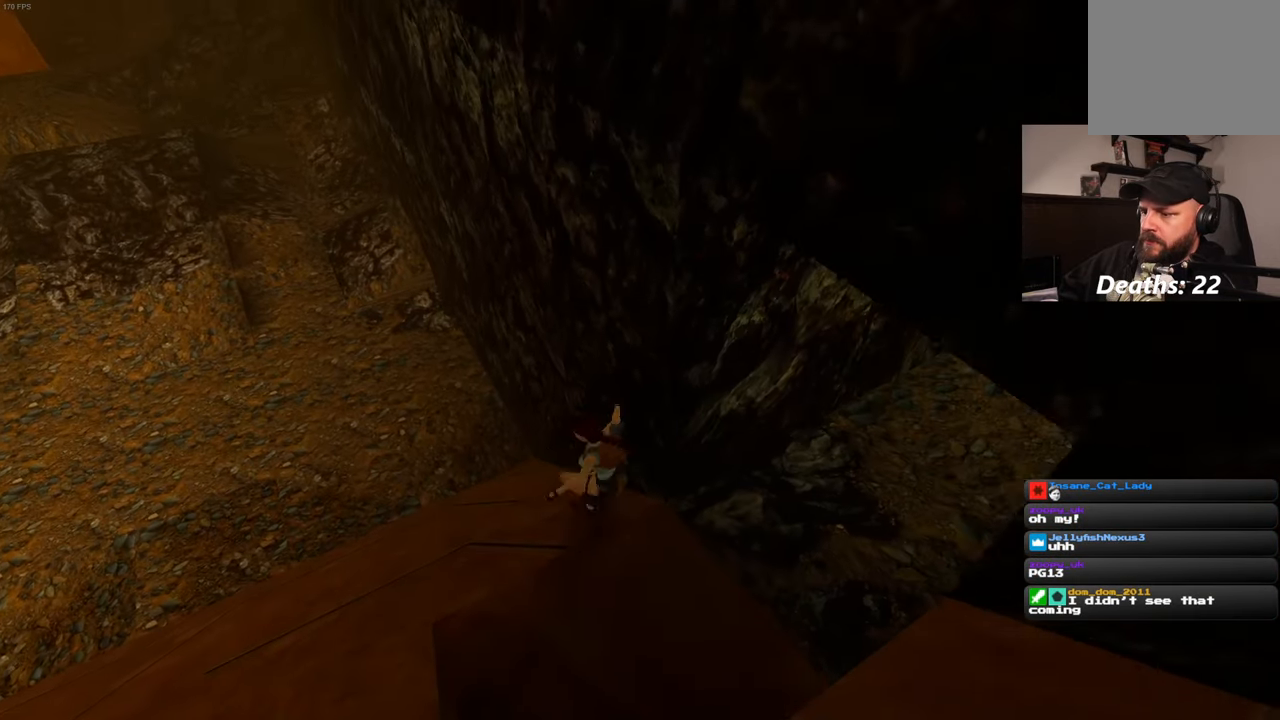
{"dt_ms": 500, "buttons": [], "left_stick": "down-right", "right_stick": "center", "events": [[350, "right_stick", "up-right"], [500, "right_stick", "center"]]}
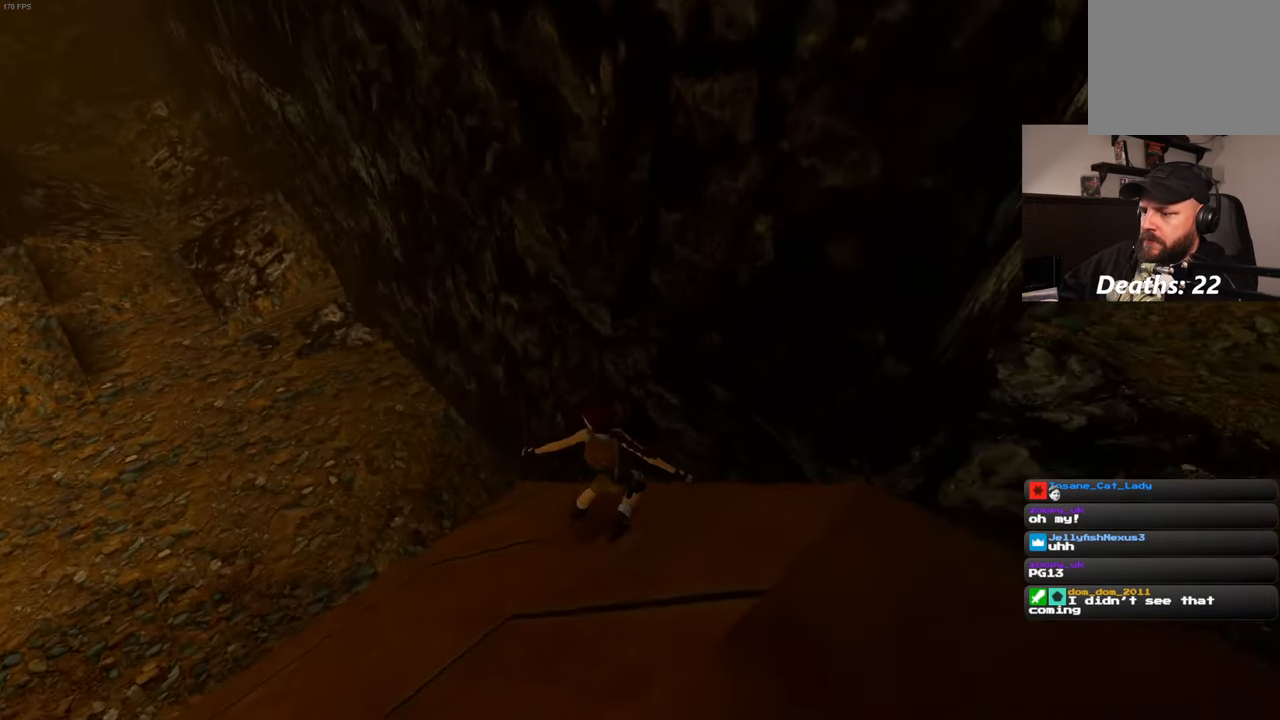
{"dt_ms": 500, "buttons": [], "left_stick": "left", "right_stick": "left", "events": [[100, "left_stick", "down"], [250, "left_stick", "down-left"], [350, "left_stick", "left"], [433, "right_stick", "left"]]}
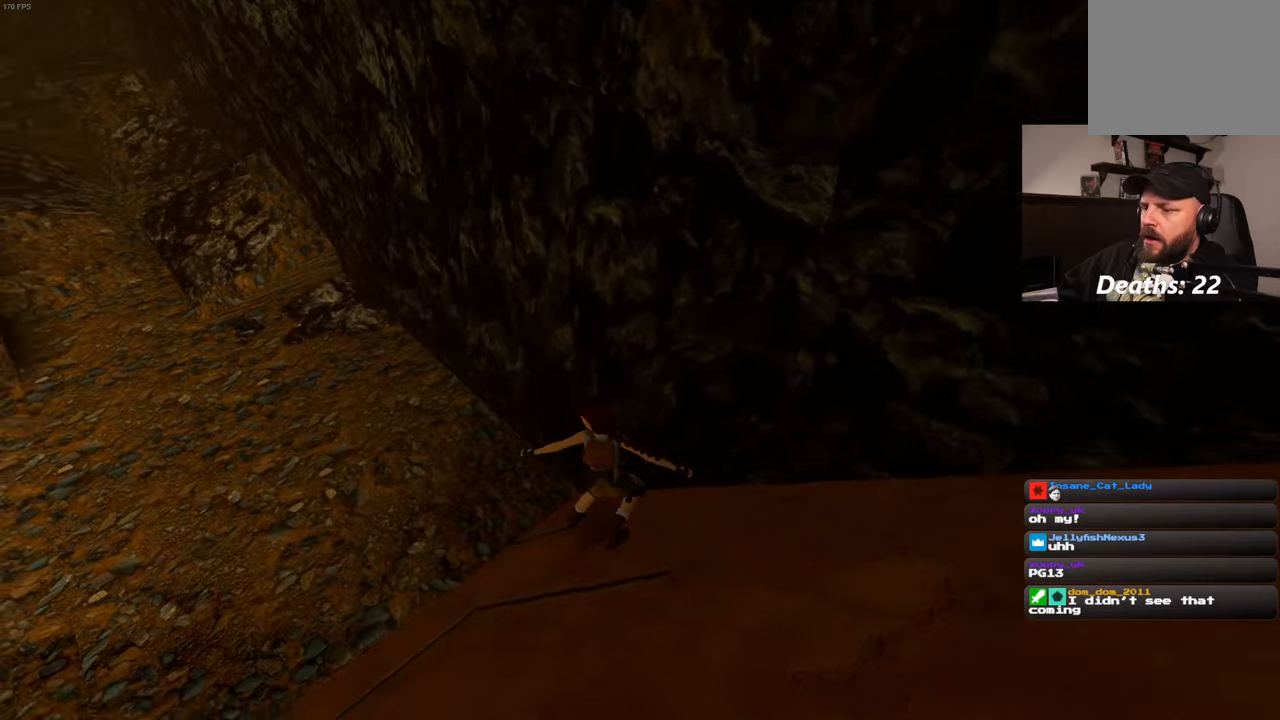
{"dt_ms": 500, "buttons": [], "left_stick": "up-left", "right_stick": "left", "events": [[233, "left_stick", "up-left"]]}
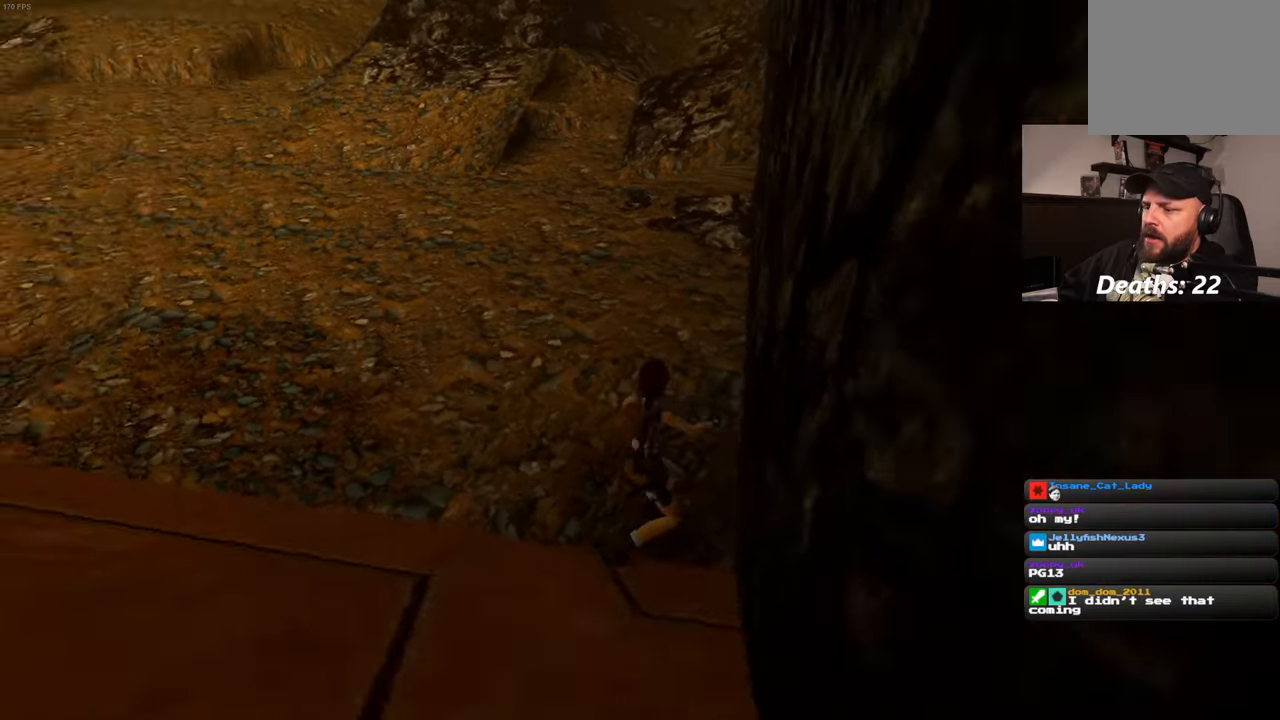
{"dt_ms": 500, "buttons": [], "left_stick": "up", "right_stick": "center", "events": [[500, "left_stick", "up"], [500, "right_stick", "center"]]}
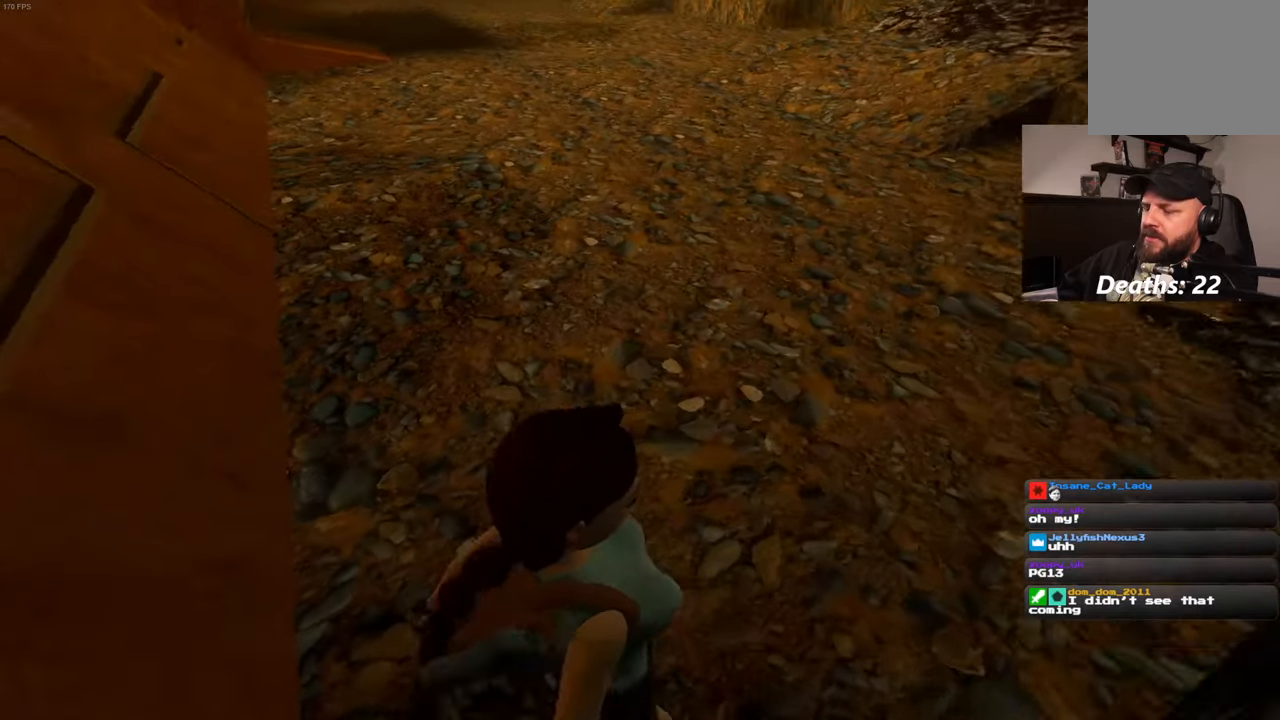
{"dt_ms": 500, "buttons": [], "left_stick": "up", "right_stick": "left", "events": [[500, "right_stick", "left"]]}
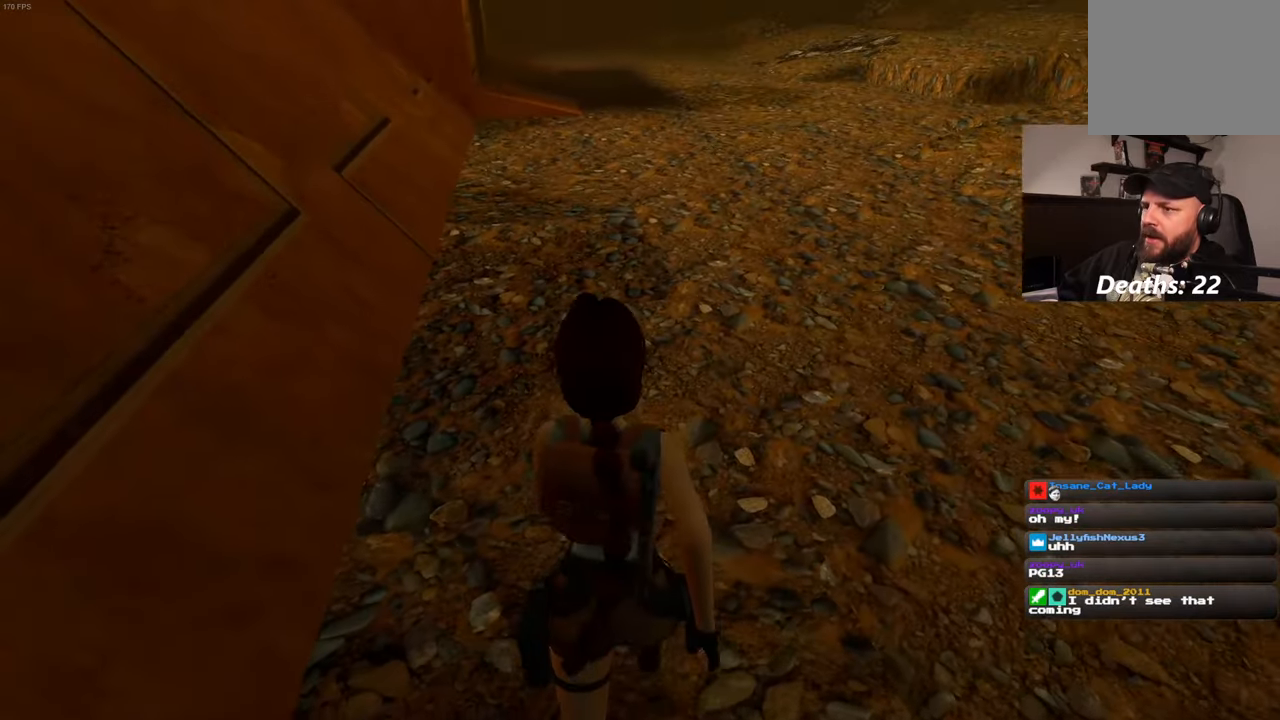
{"dt_ms": 500, "buttons": ["SQUARE", "START"], "left_stick": "up", "right_stick": "center", "events": [[116, "right_stick", "center"], [250, "SQUARE", "down"], [266, "START", "down"], [333, "START", "up"], [383, "START", "down"]]}
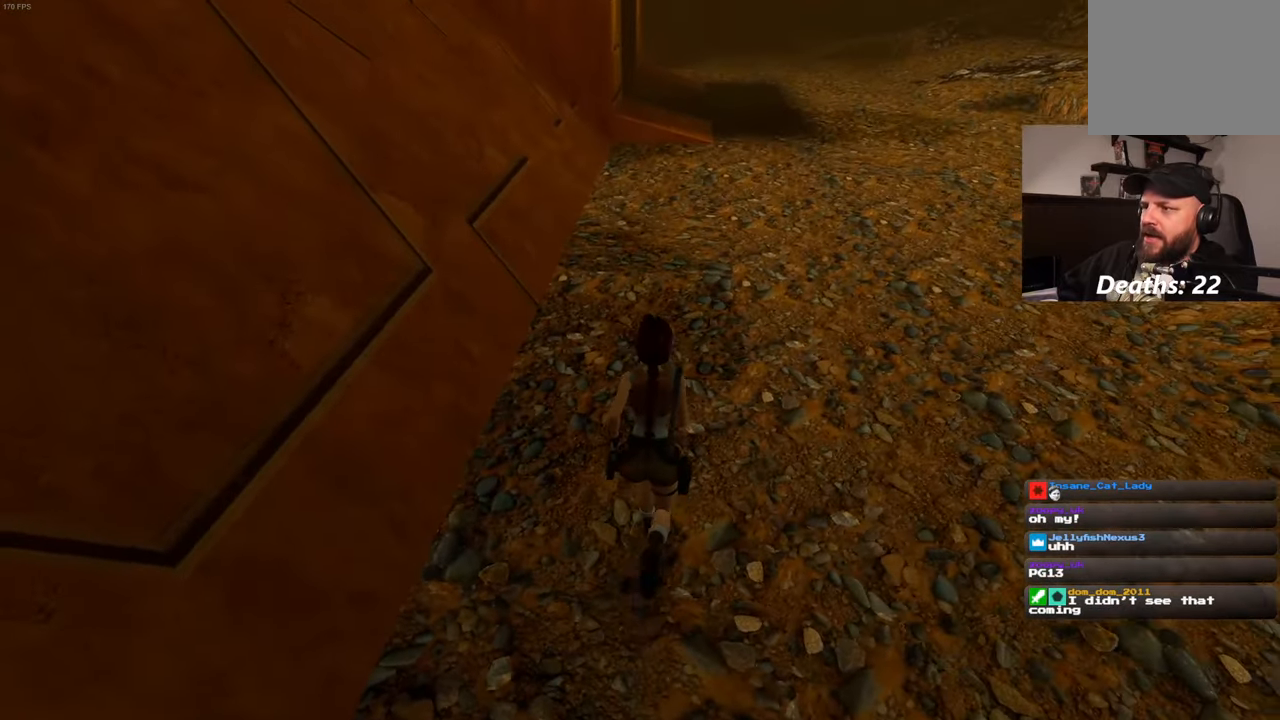
{"dt_ms": 500, "buttons": [], "left_stick": "up", "right_stick": "center", "events": [[266, "left_stick", "center"], [333, "START", "up"], [450, "left_stick", "up"], [500, "SQUARE", "up"]]}
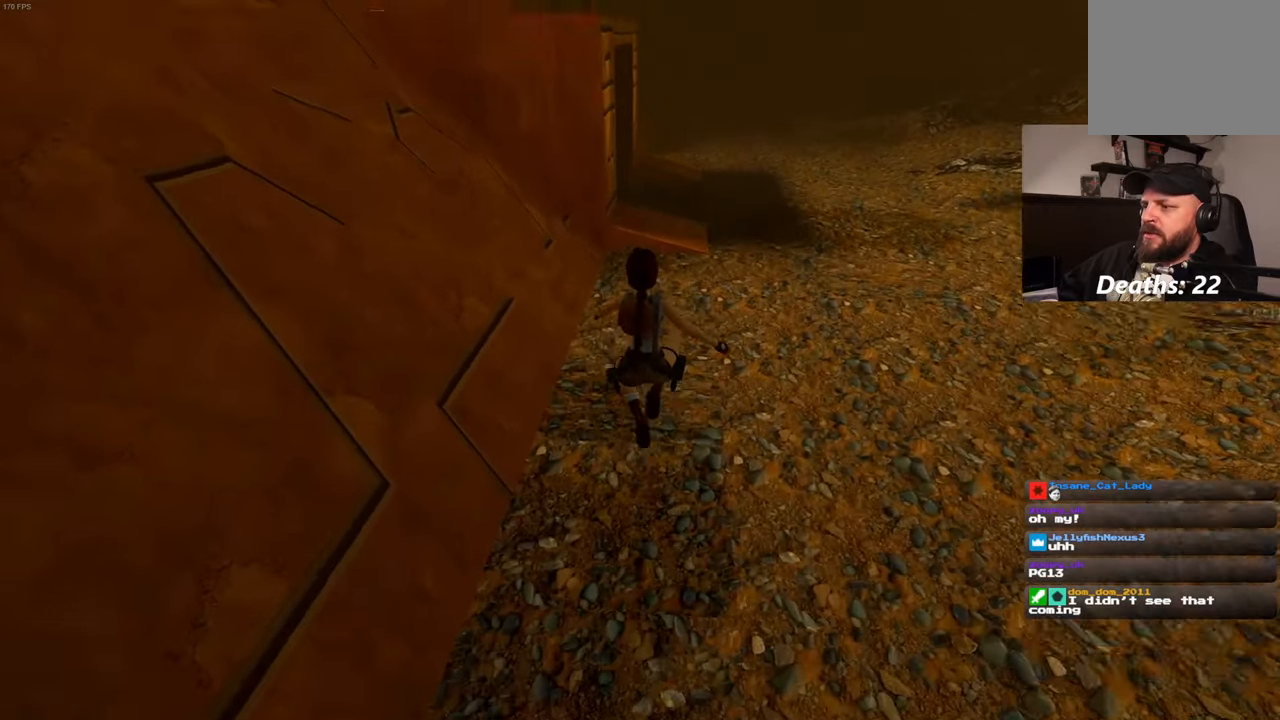
{"dt_ms": 500, "buttons": [], "left_stick": "up", "right_stick": "center", "events": []}
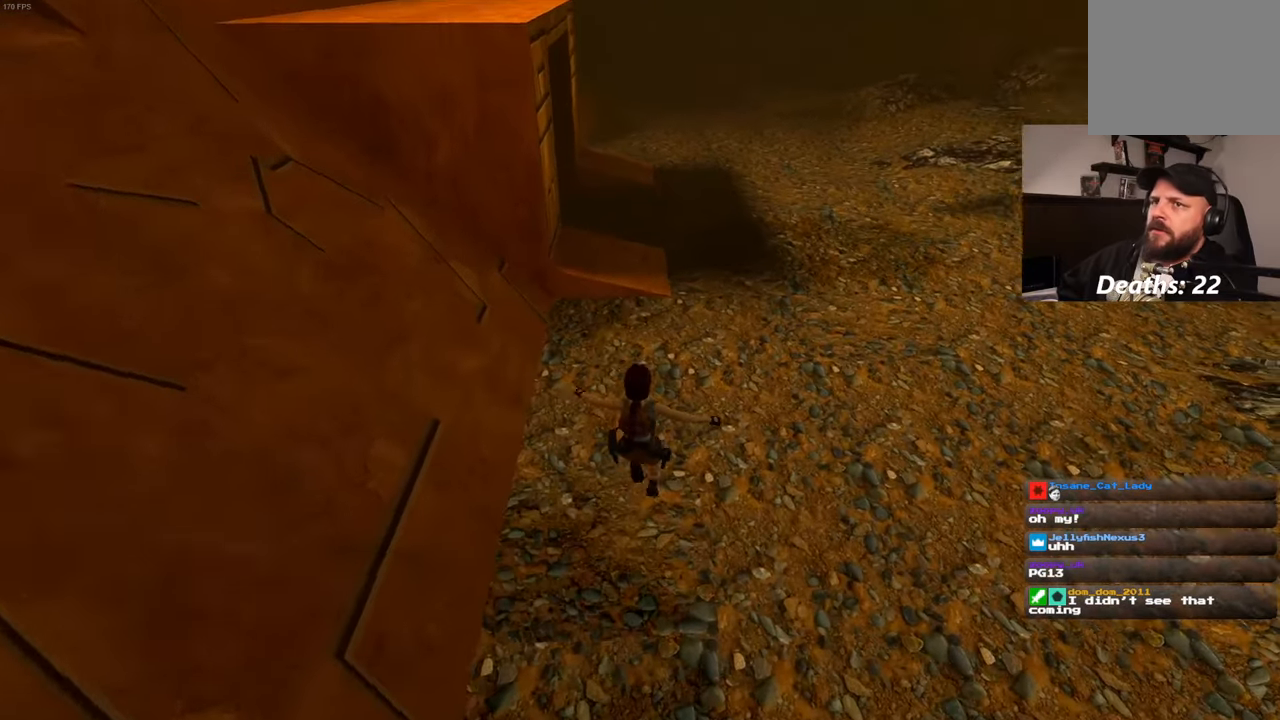
{"dt_ms": 500, "buttons": [], "left_stick": "up", "right_stick": "left", "events": [[333, "START", "down"], [400, "START", "up"], [400, "right_stick", "left"]]}
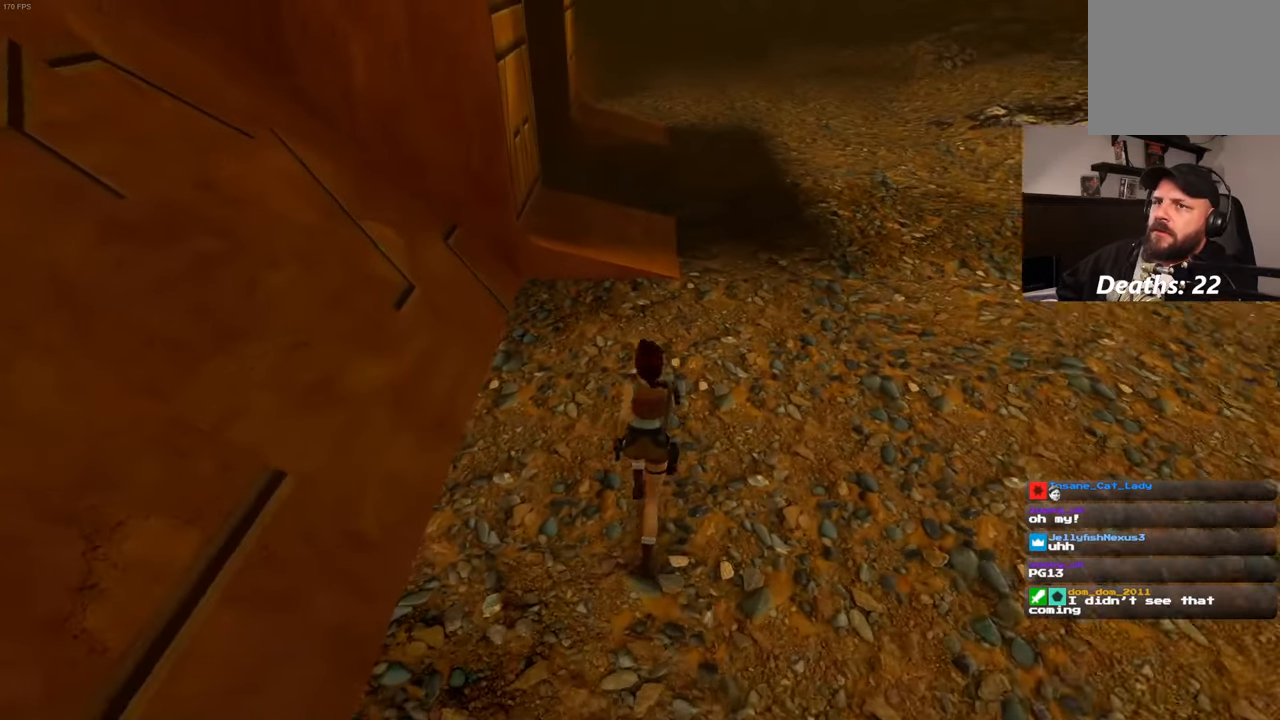
{"dt_ms": 1000, "buttons": [], "left_stick": "up", "right_stick": "left"}
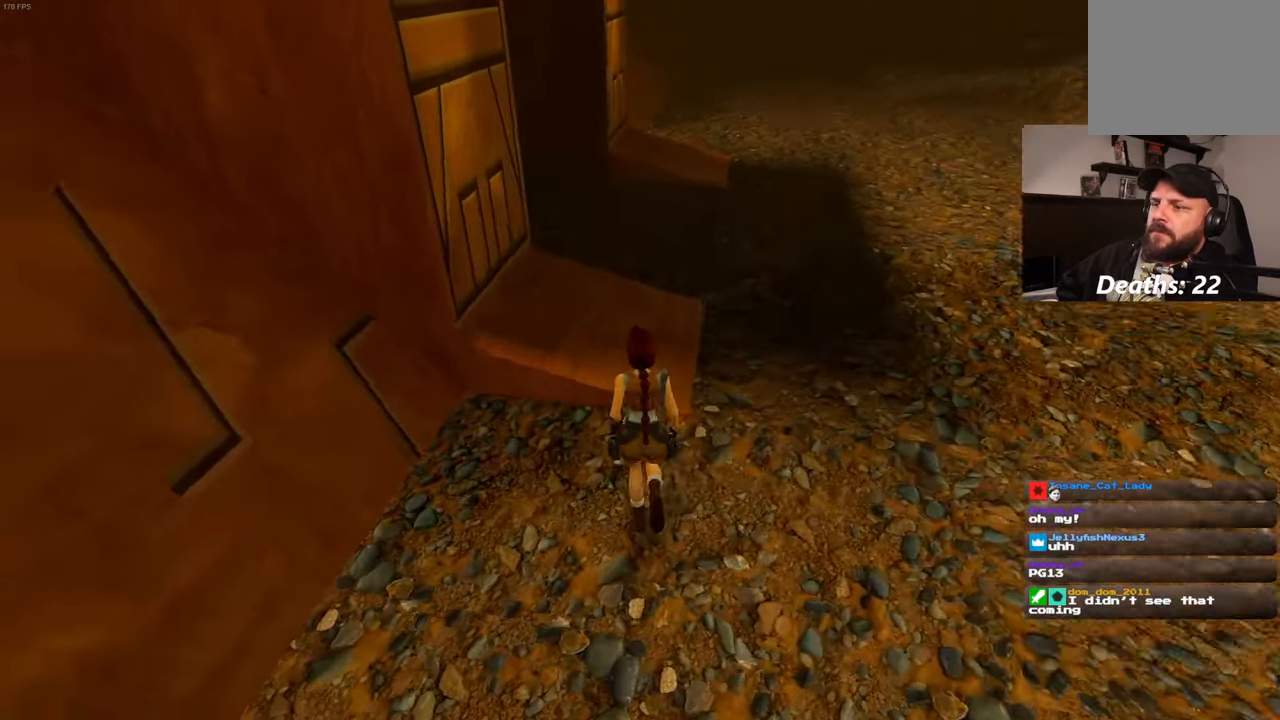
{"dt_ms": 500, "buttons": [], "left_stick": "up-right", "right_stick": "left", "events": [[233, "left_stick", "up-right"]]}
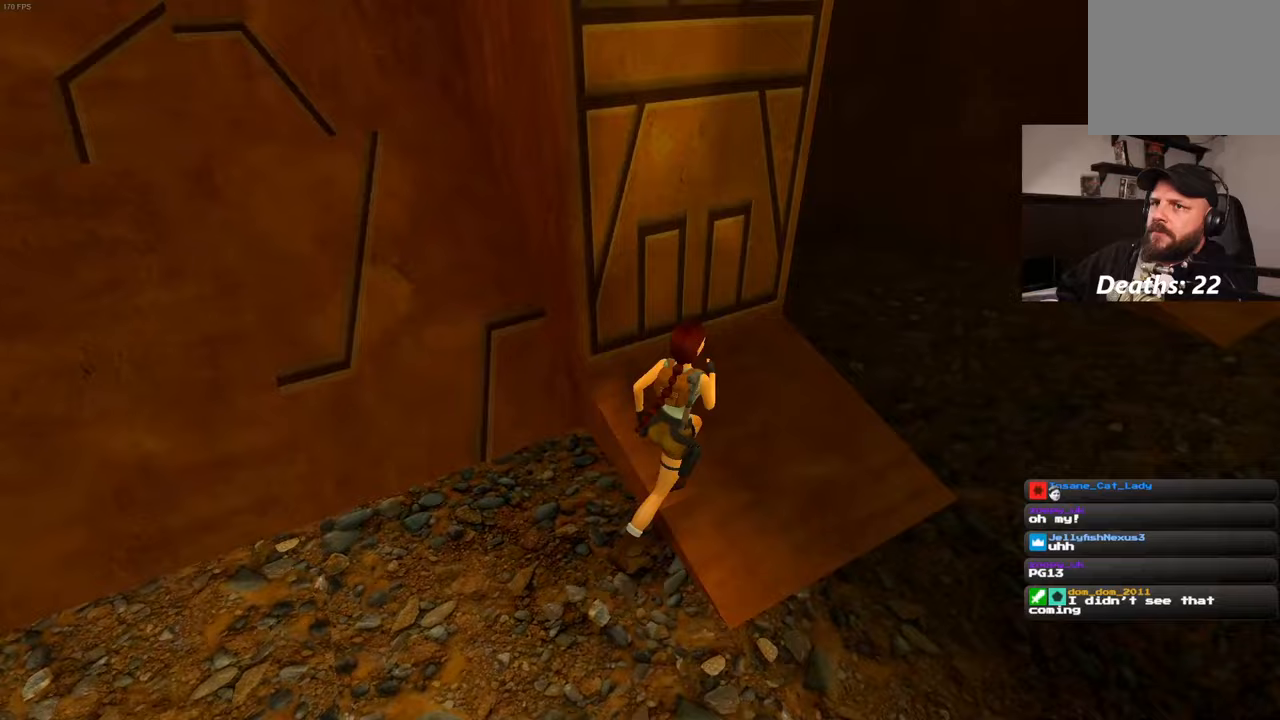
{"dt_ms": 500, "buttons": [], "left_stick": "up", "right_stick": "center", "events": [[400, "right_stick", "center"], [433, "left_stick", "up"]]}
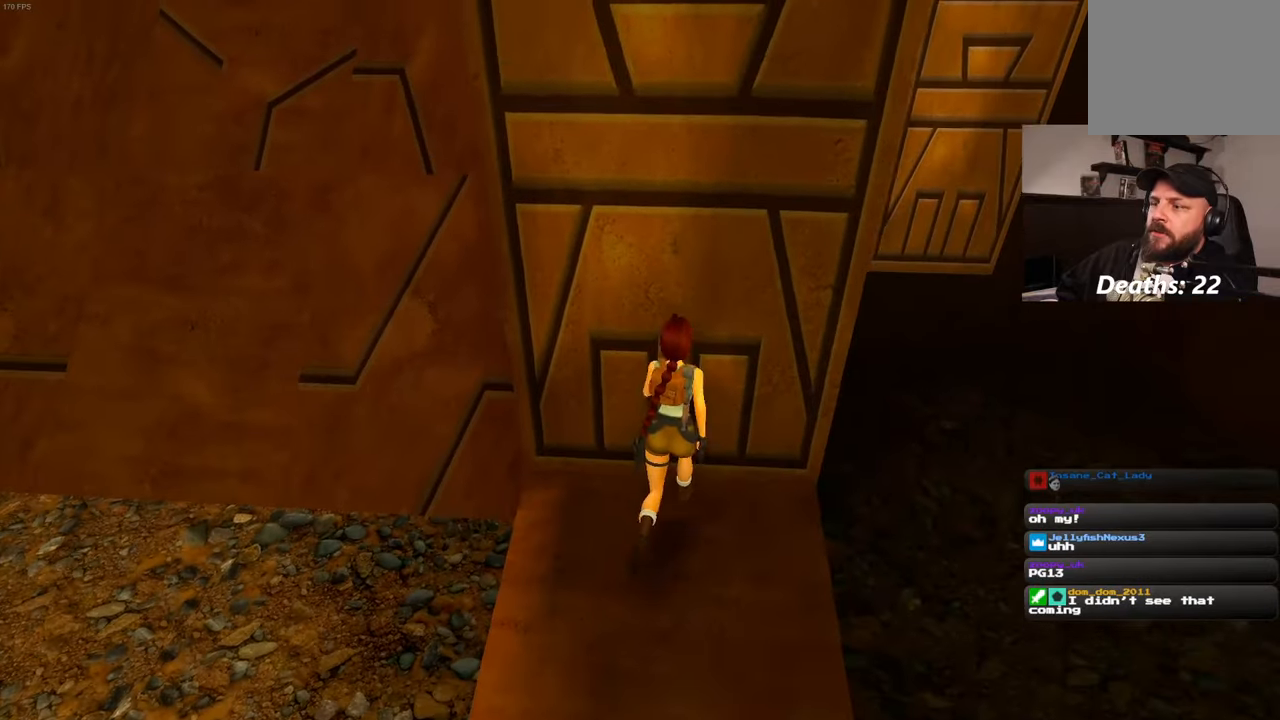
{"dt_ms": 500, "buttons": [], "left_stick": "up", "right_stick": "center", "events": []}